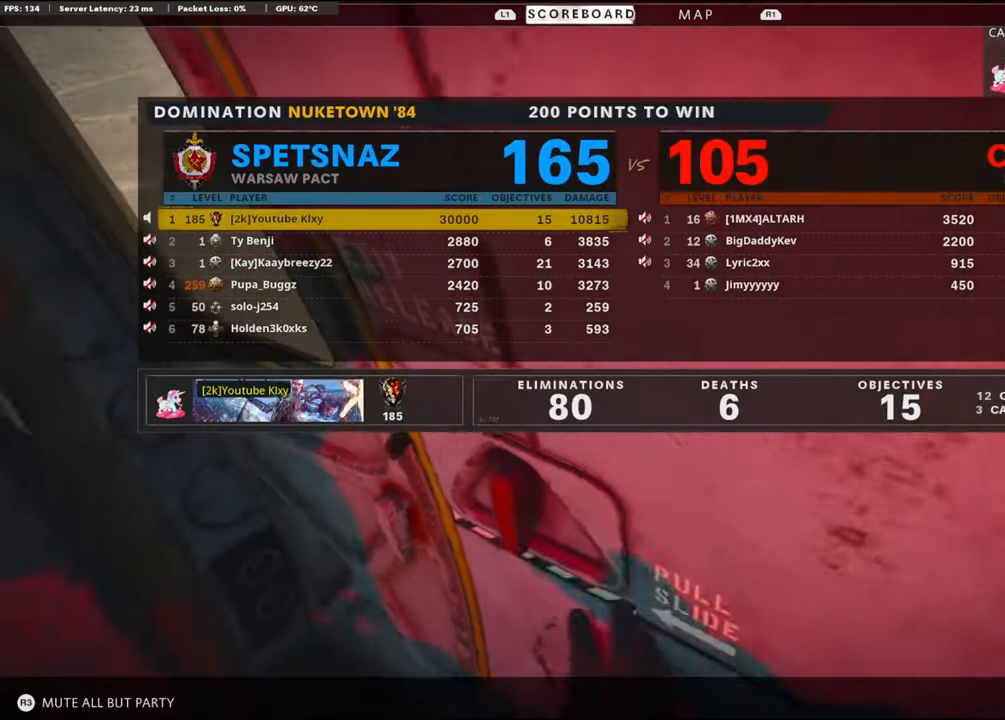
Gameplay with a controller (PlayStation layout); each line is a JSON object with the inputs held at the frame after it. "events" lists button and stick changes between this image and that frame as [ms after this image, input, new state], when the widget could be followed in between.
{"buttons": [], "left_stick": "center", "right_stick": "center", "events": [[300, "TOUCHPAD", "down"], [483, "TOUCHPAD", "up"]]}
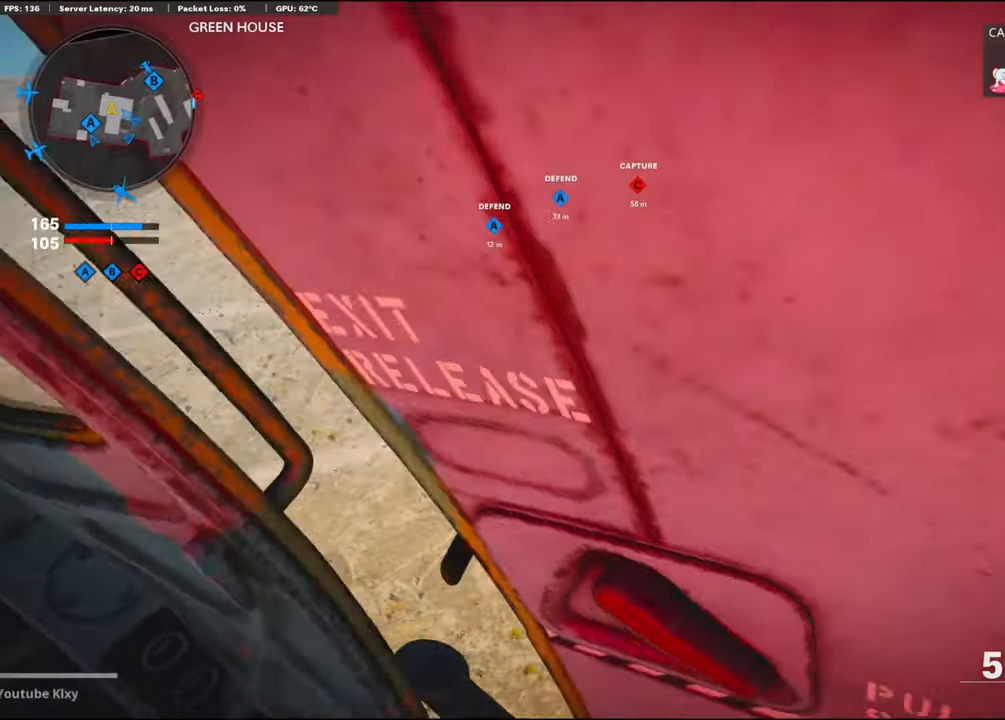
{"buttons": [], "left_stick": "center", "right_stick": "center", "events": [[300, "TOUCHPAD", "down"], [450, "TOUCHPAD", "up"]]}
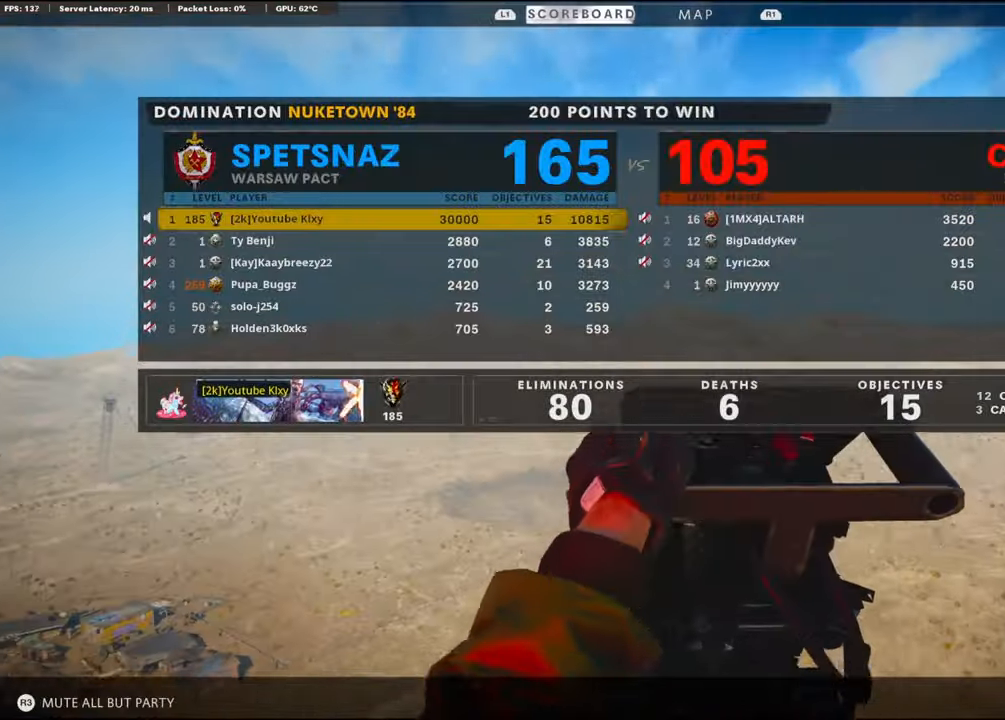
{"buttons": [], "left_stick": "center", "right_stick": "center", "events": []}
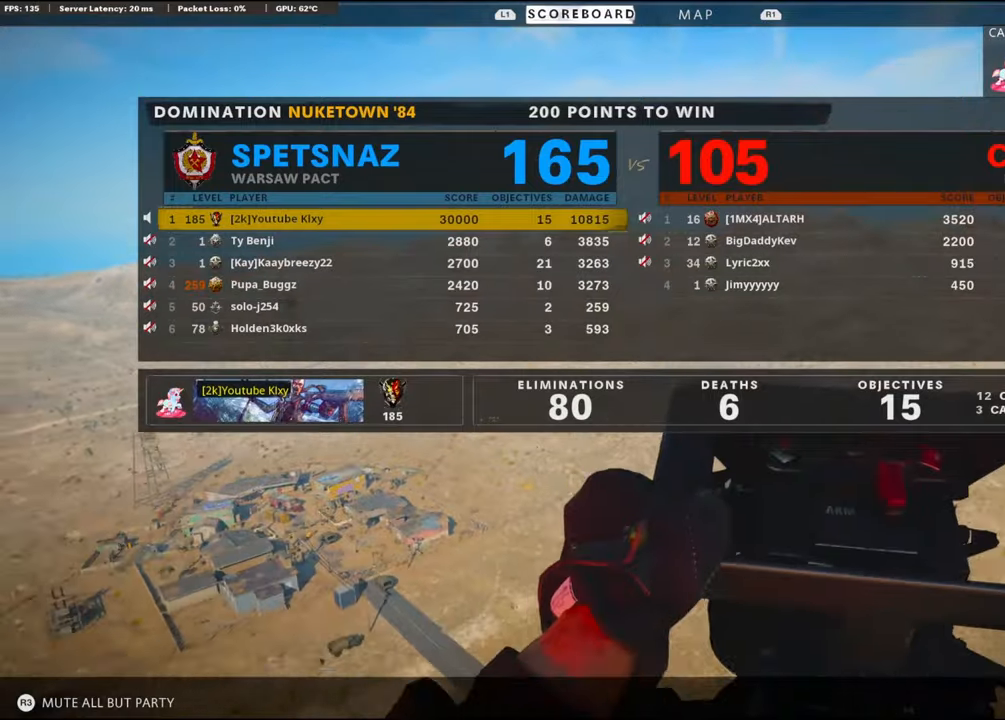
{"buttons": [], "left_stick": "center", "right_stick": "center", "events": [[17, "TOUCHPAD", "down"], [317, "TOUCHPAD", "up"]]}
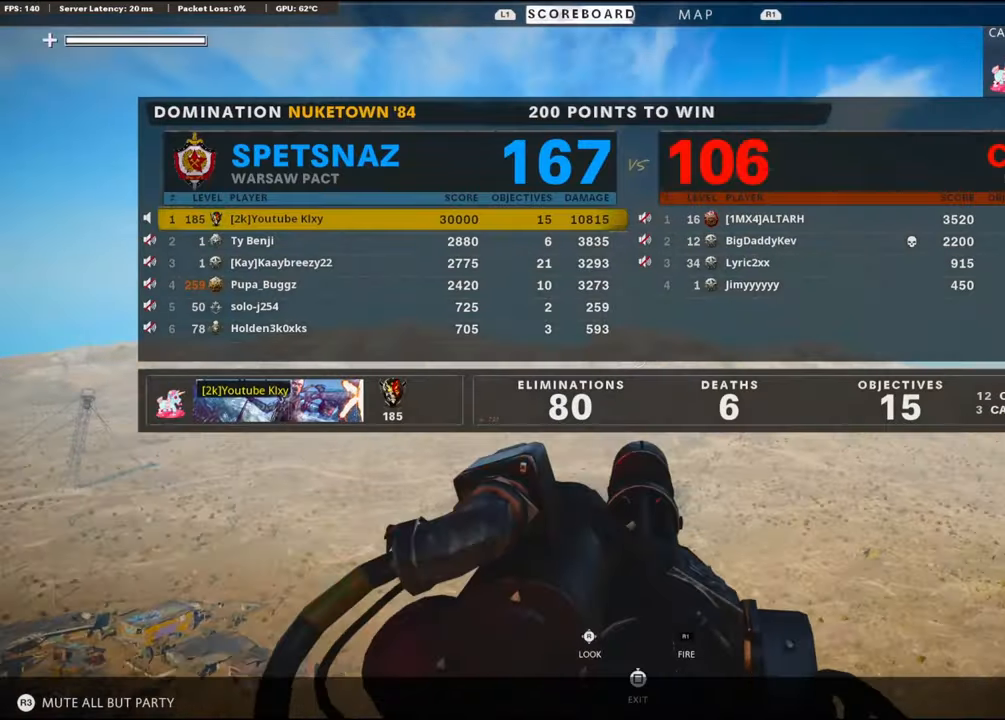
{"buttons": ["DPAD_DOWN"], "left_stick": "center", "right_stick": "center", "events": [[17, "DPAD_RIGHT", "down"], [117, "DPAD_RIGHT", "up"], [167, "DPAD_DOWN", "down"], [267, "DPAD_DOWN", "up"], [334, "DPAD_DOWN", "down"], [400, "DPAD_DOWN", "up"], [467, "DPAD_DOWN", "down"]]}
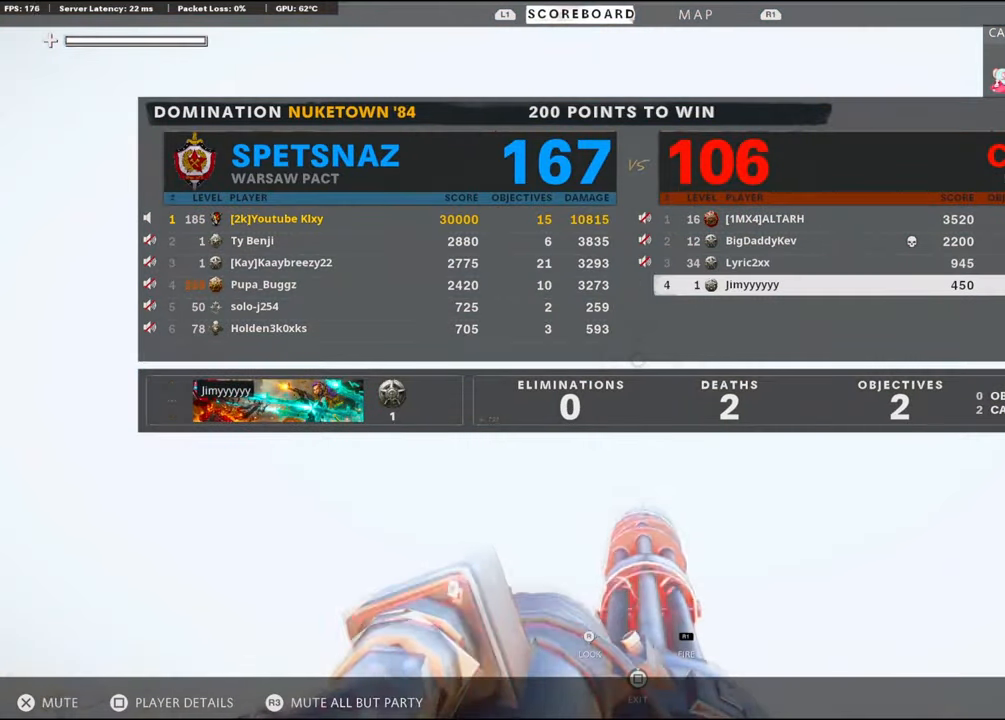
{"buttons": ["R1"], "left_stick": "center", "right_stick": "down-left", "events": [[34, "DPAD_DOWN", "up"], [134, "CROSS", "down"], [217, "CROSS", "up"], [217, "TOUCHPAD", "down"], [300, "TOUCHPAD", "up"], [350, "right_stick", "down-left"], [450, "R1", "down"]]}
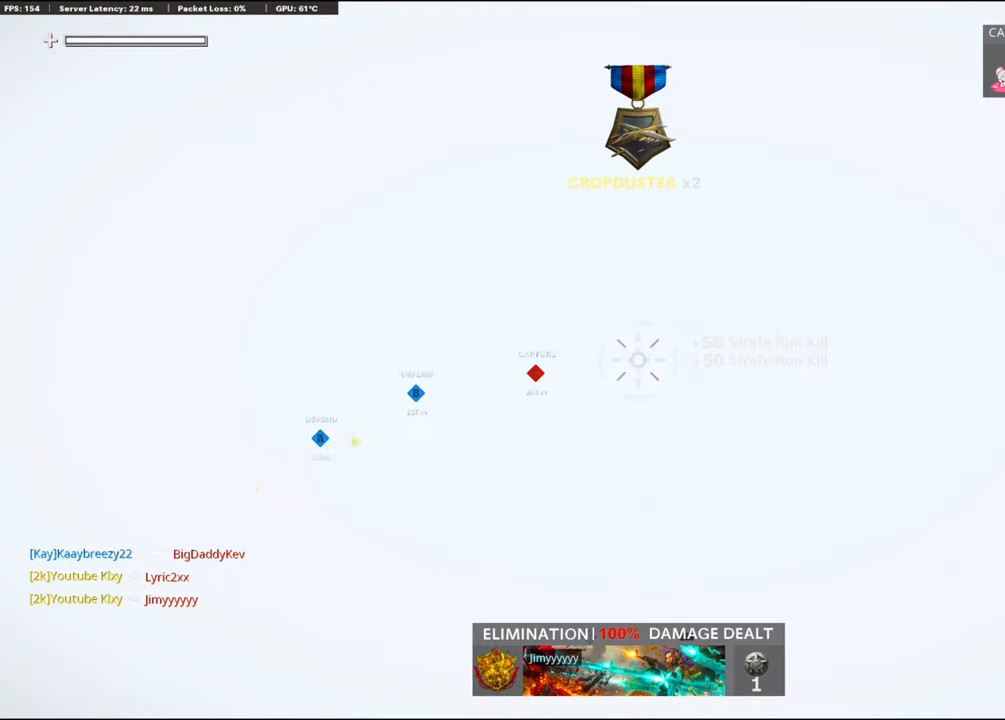
{"buttons": ["R1"], "left_stick": "center", "right_stick": "center", "events": [[17, "right_stick", "left"], [134, "right_stick", "center"]]}
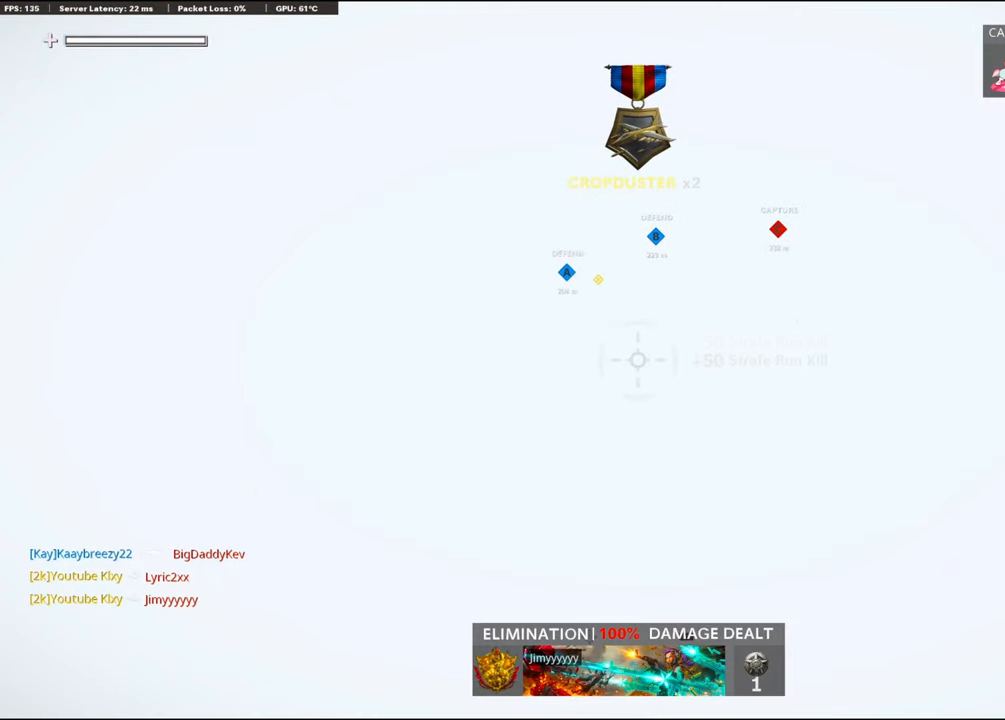
{"buttons": [], "left_stick": "center", "right_stick": "center", "events": [[117, "right_stick", "up"], [250, "R1", "up"], [250, "right_stick", "center"]]}
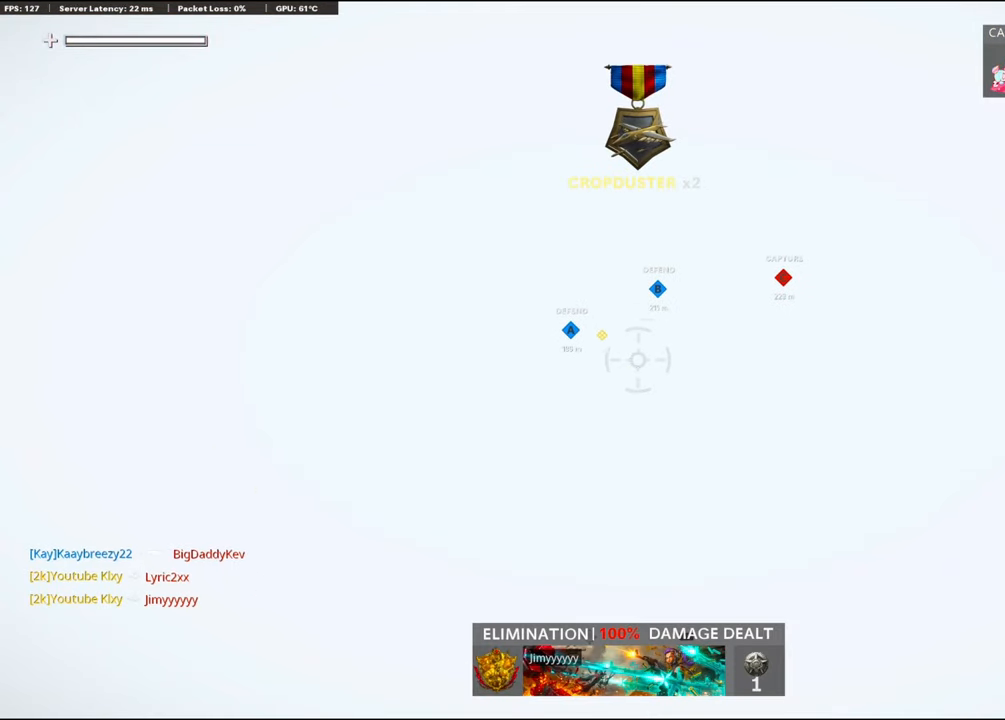
{"buttons": [], "left_stick": "center", "right_stick": "center", "events": []}
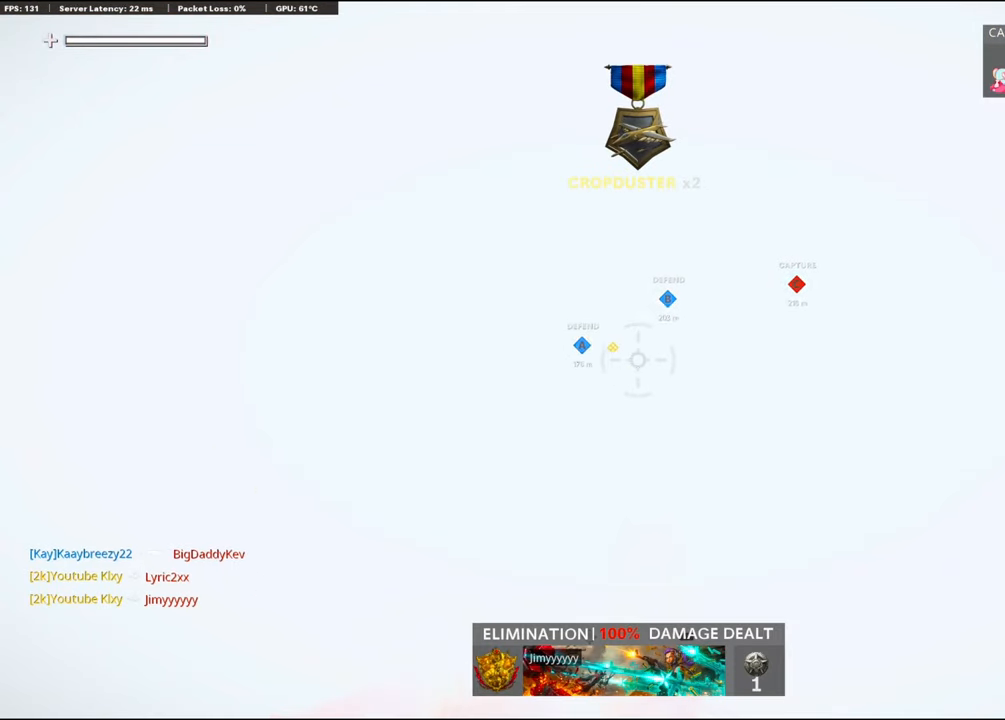
{"buttons": [], "left_stick": "center", "right_stick": "center", "events": []}
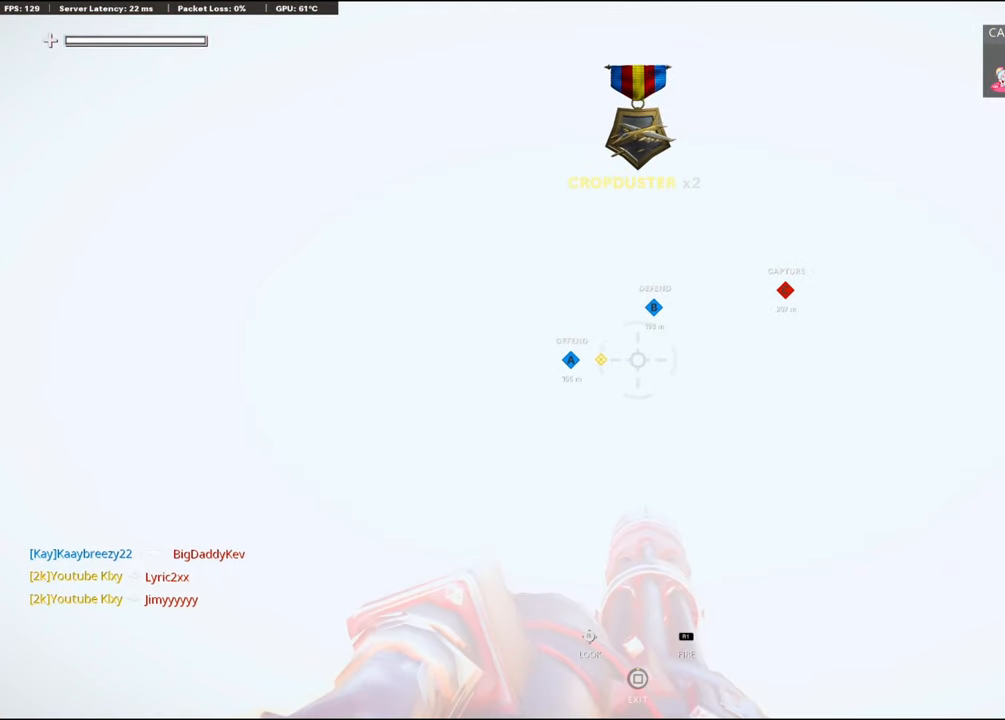
{"buttons": [], "left_stick": "center", "right_stick": "center", "events": []}
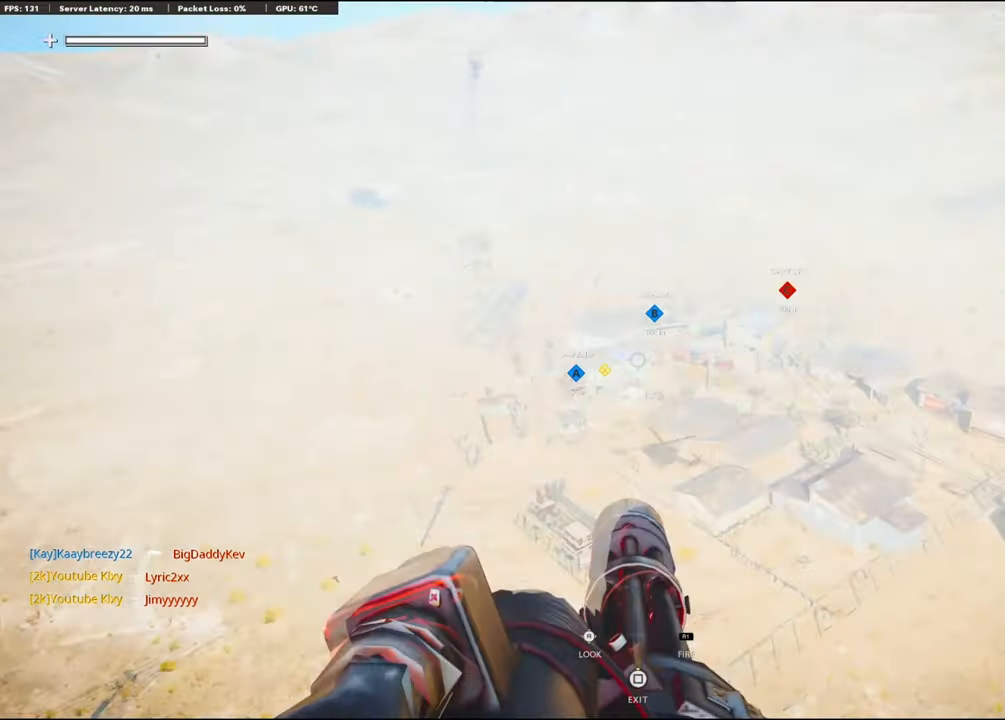
{"buttons": [], "left_stick": "center", "right_stick": "down", "events": [[50, "right_stick", "right"], [100, "right_stick", "center"], [150, "right_stick", "right"], [367, "right_stick", "center"], [450, "right_stick", "down"]]}
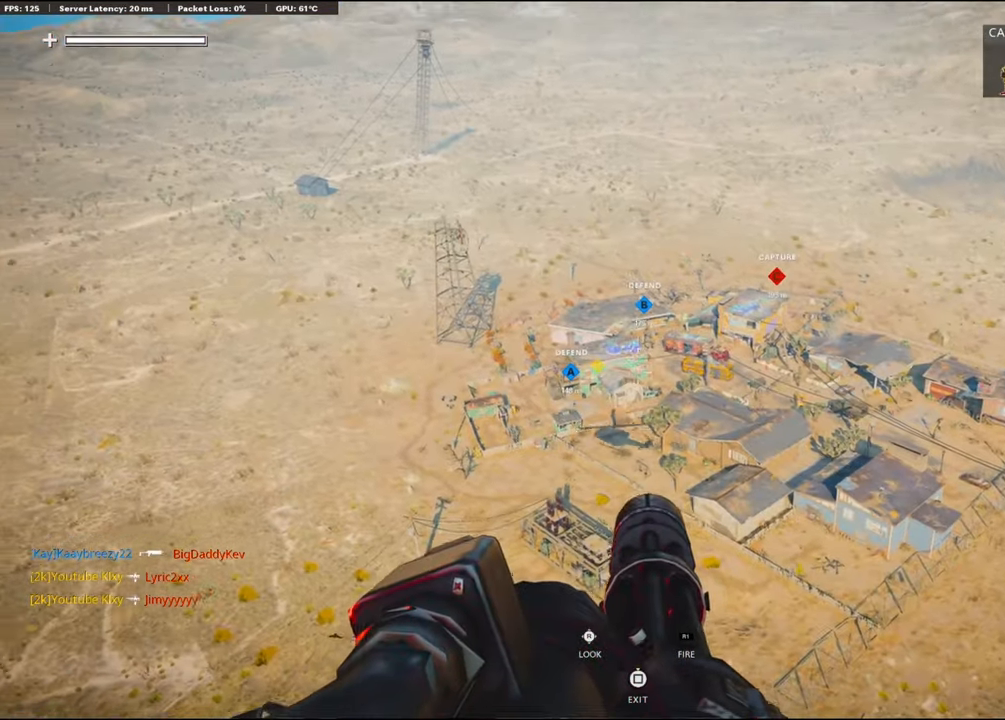
{"buttons": [], "left_stick": "center", "right_stick": "down", "events": [[84, "right_stick", "center"], [233, "right_stick", "down"]]}
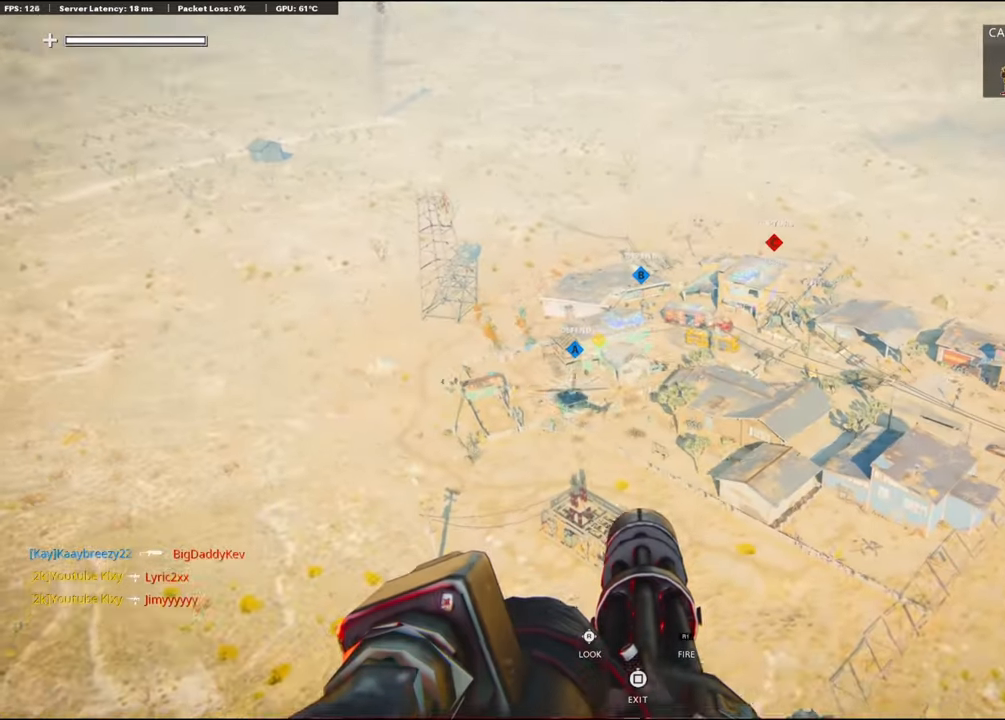
{"buttons": [], "left_stick": "center", "right_stick": "right", "events": [[83, "right_stick", "center"], [500, "right_stick", "right"]]}
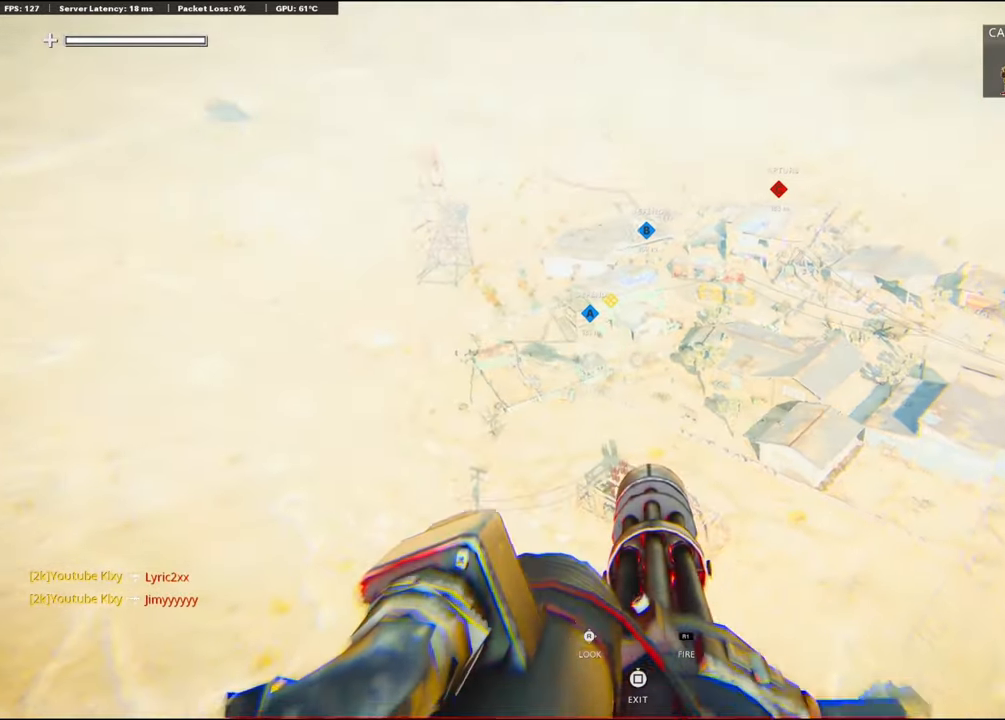
{"buttons": [], "left_stick": "center", "right_stick": "center", "events": [[433, "right_stick", "center"]]}
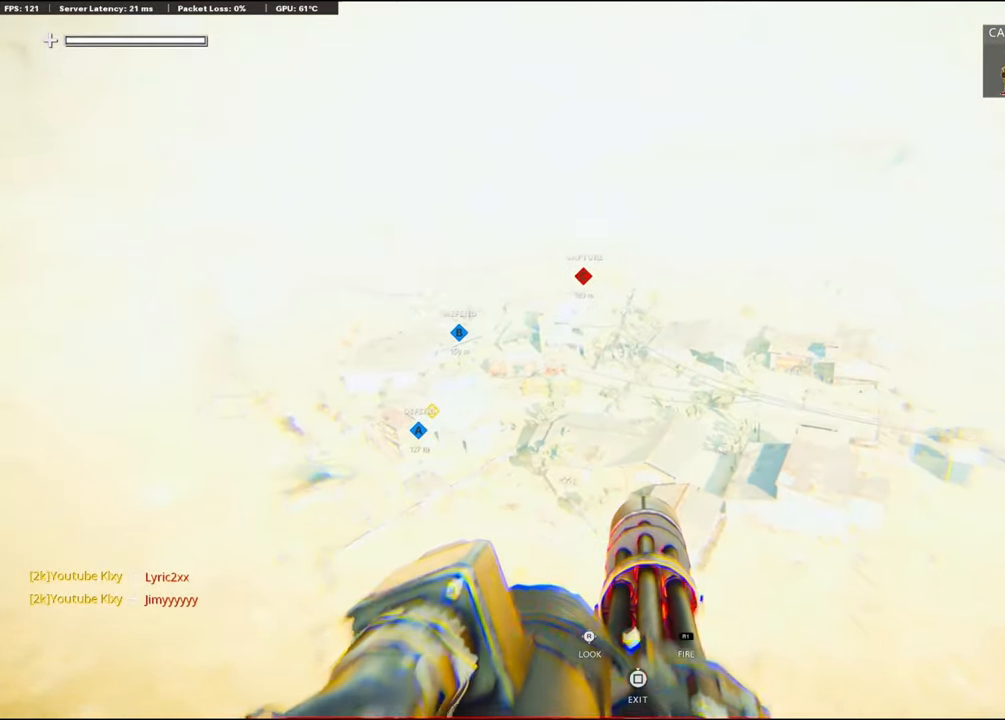
{"buttons": [], "left_stick": "center", "right_stick": "center", "events": []}
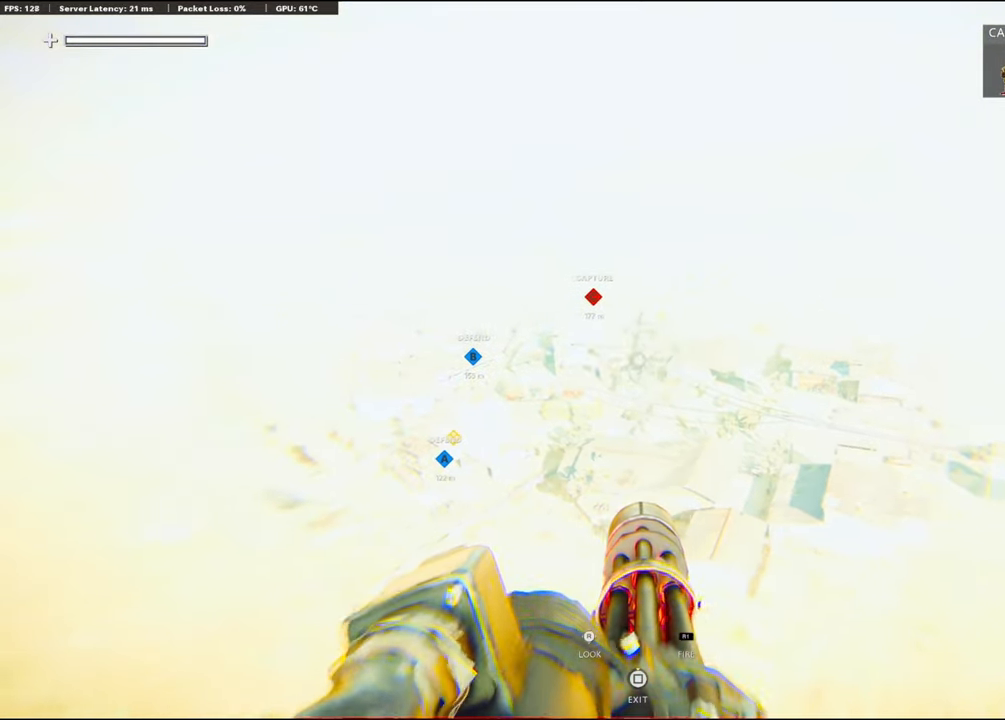
{"buttons": [], "left_stick": "center", "right_stick": "center", "events": [[366, "right_stick", "up-right"], [500, "right_stick", "center"]]}
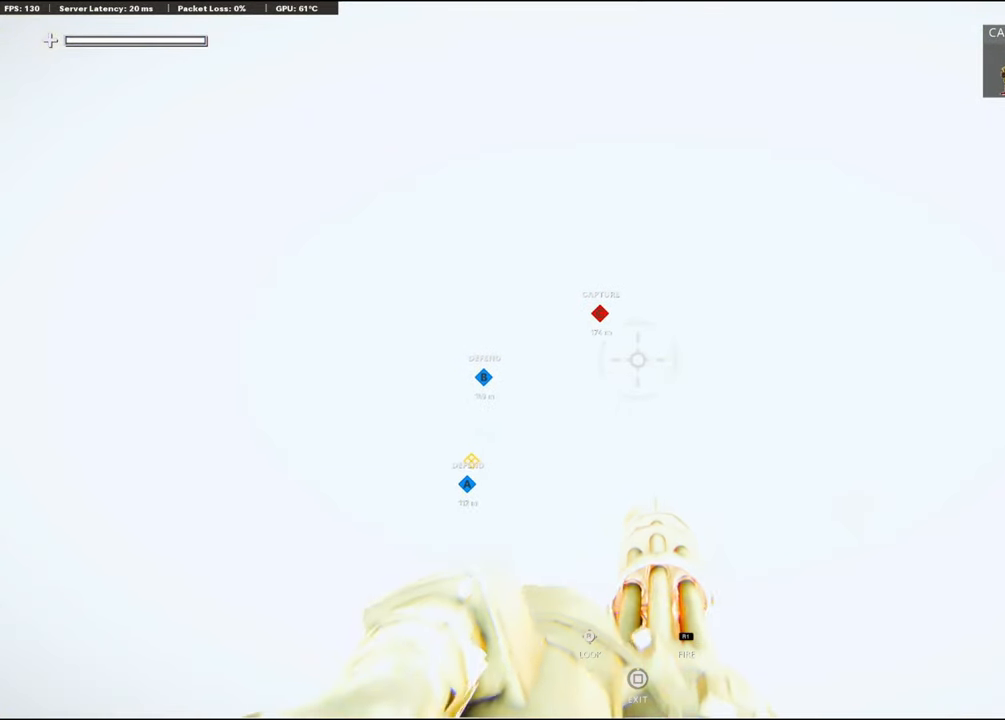
{"buttons": [], "left_stick": "center", "right_stick": "down", "events": [[400, "right_stick", "down"]]}
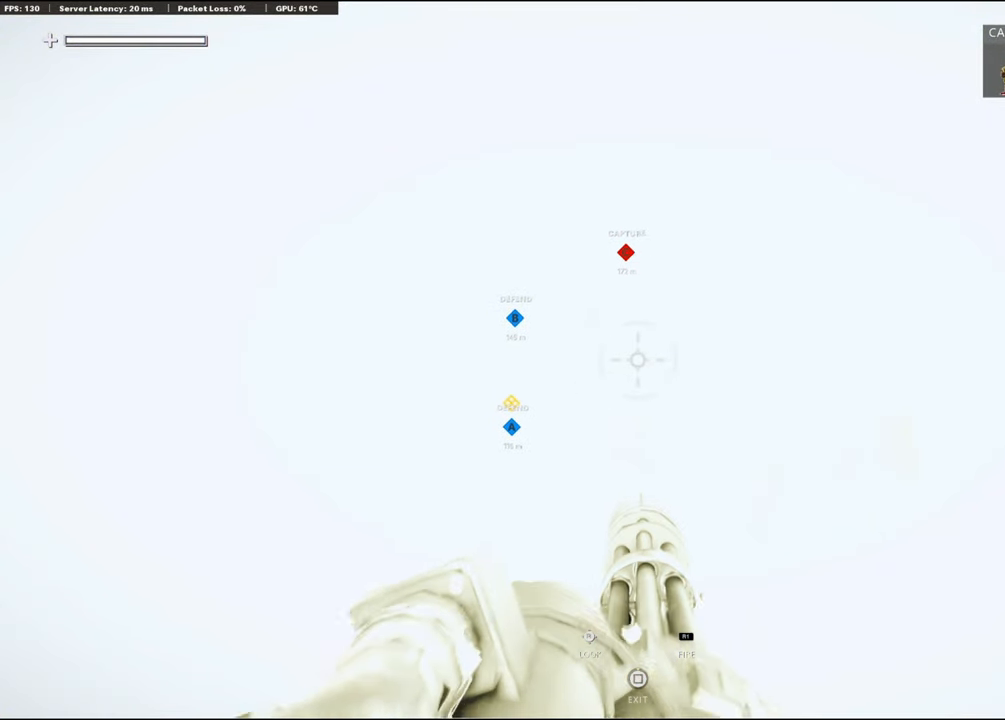
{"buttons": [], "left_stick": "center", "right_stick": "center", "events": [[100, "right_stick", "center"]]}
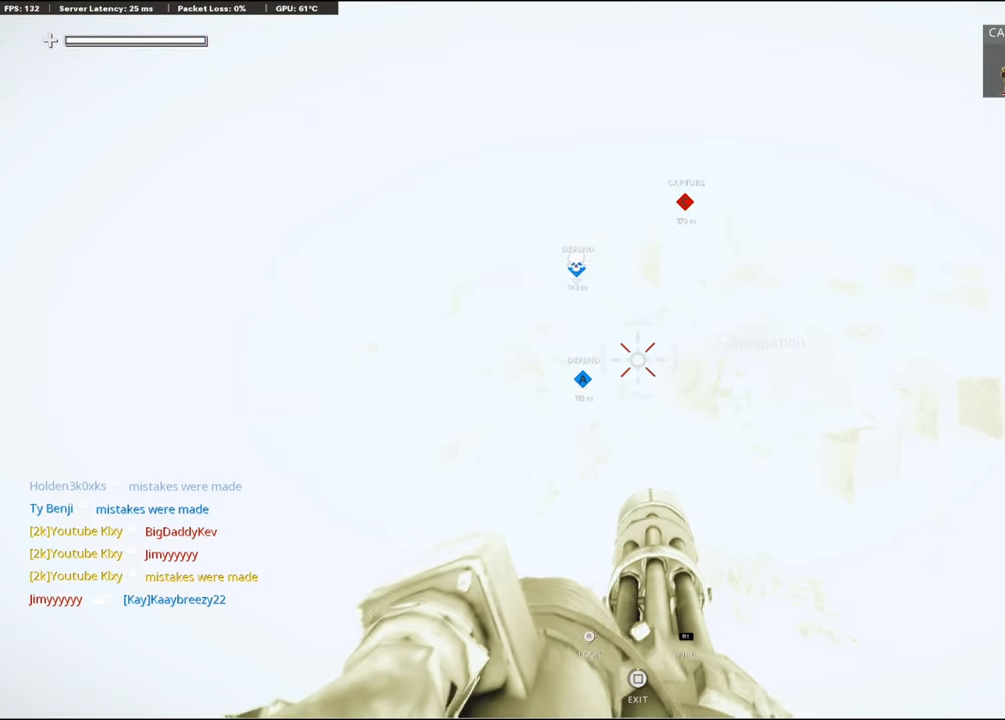
{"buttons": [], "left_stick": "center", "right_stick": "center", "events": []}
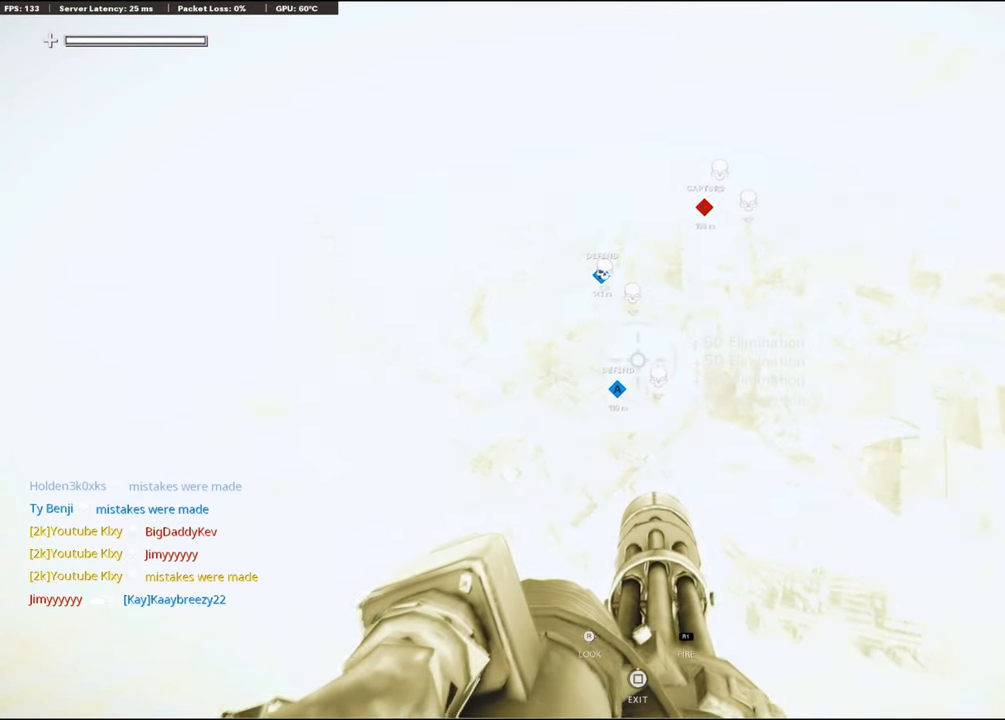
{"buttons": [], "left_stick": "center", "right_stick": "center", "events": [[116, "right_stick", "down"], [250, "right_stick", "center"]]}
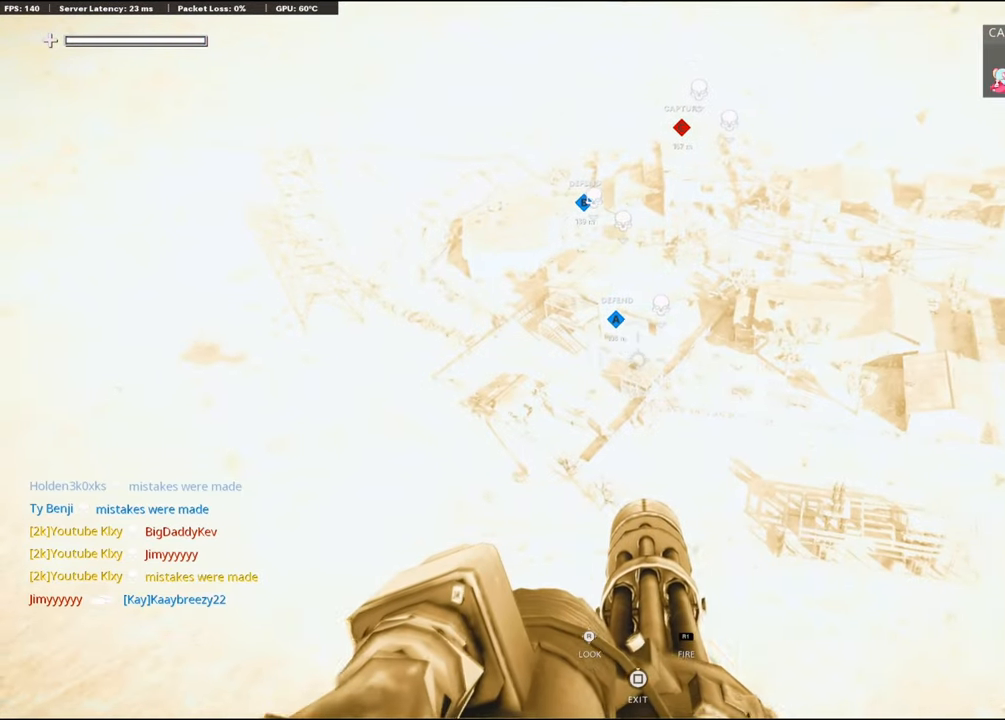
{"buttons": [], "left_stick": "center", "right_stick": "center", "events": [[400, "right_stick", "down"], [466, "right_stick", "center"]]}
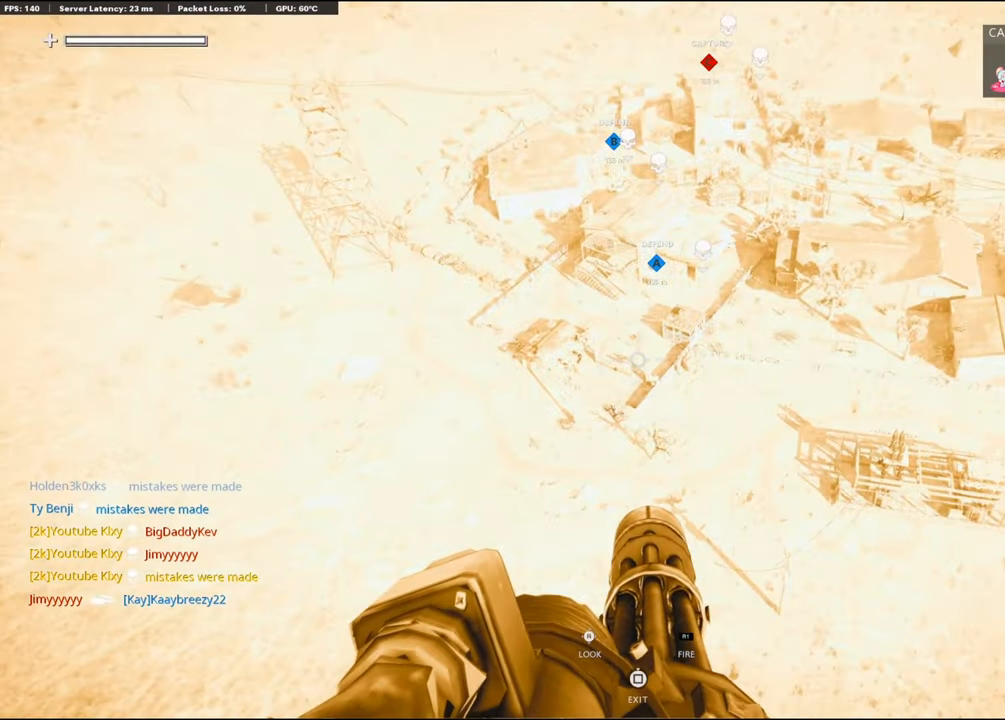
{"buttons": [], "left_stick": "center", "right_stick": "up-right", "events": [[266, "right_stick", "up-right"]]}
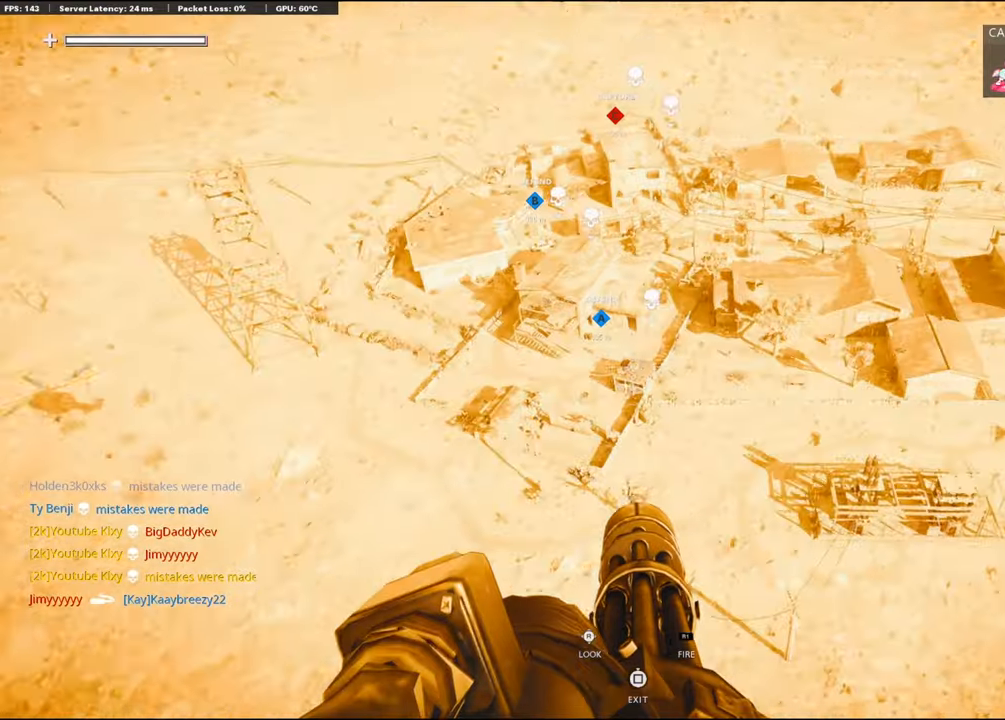
{"buttons": [], "left_stick": "center", "right_stick": "up", "events": [[133, "right_stick", "center"], [500, "right_stick", "up"]]}
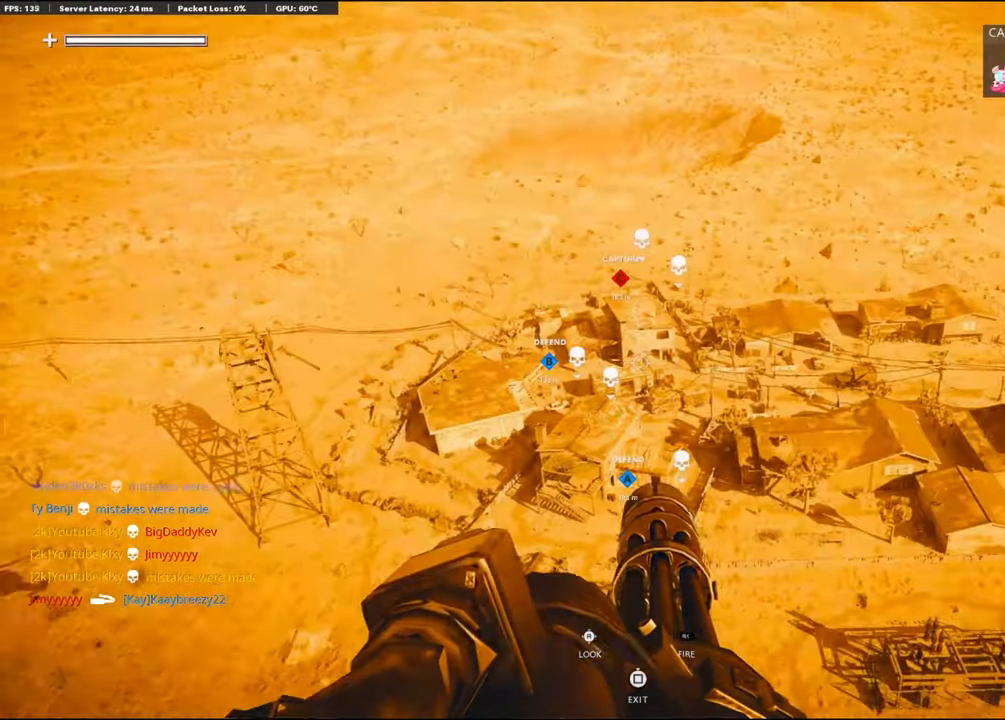
{"buttons": ["L1"], "left_stick": "center", "right_stick": "center", "events": [[17, "L1", "down"], [83, "right_stick", "center"], [150, "right_stick", "up"], [283, "right_stick", "center"]]}
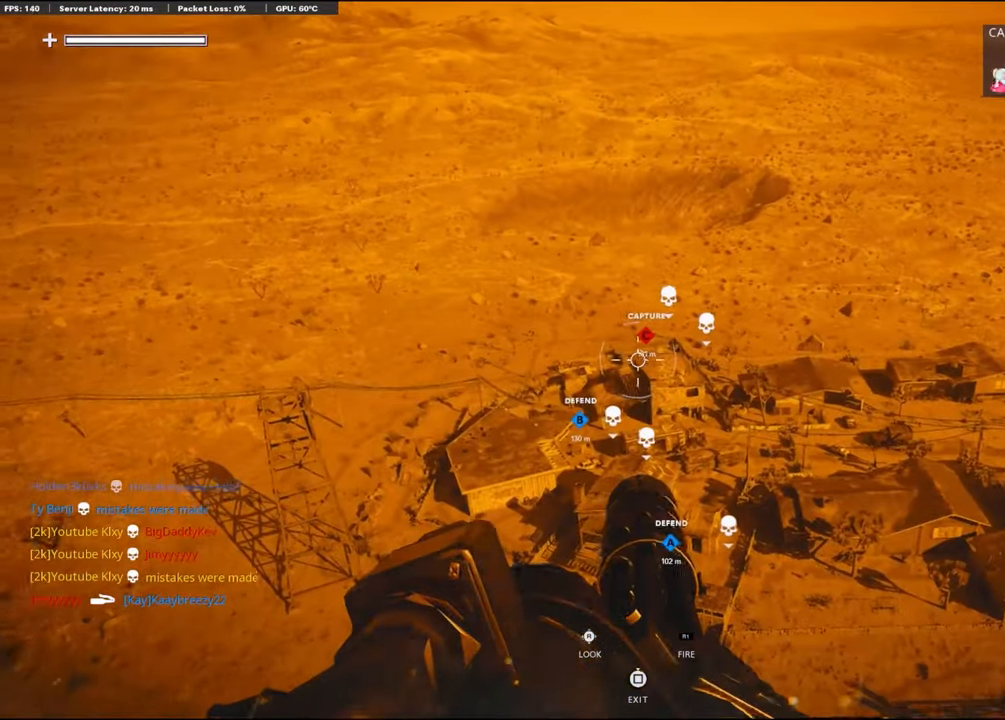
{"buttons": ["R1"], "left_stick": "center", "right_stick": "down", "events": [[217, "R1", "down"], [350, "L1", "up"], [350, "right_stick", "down"]]}
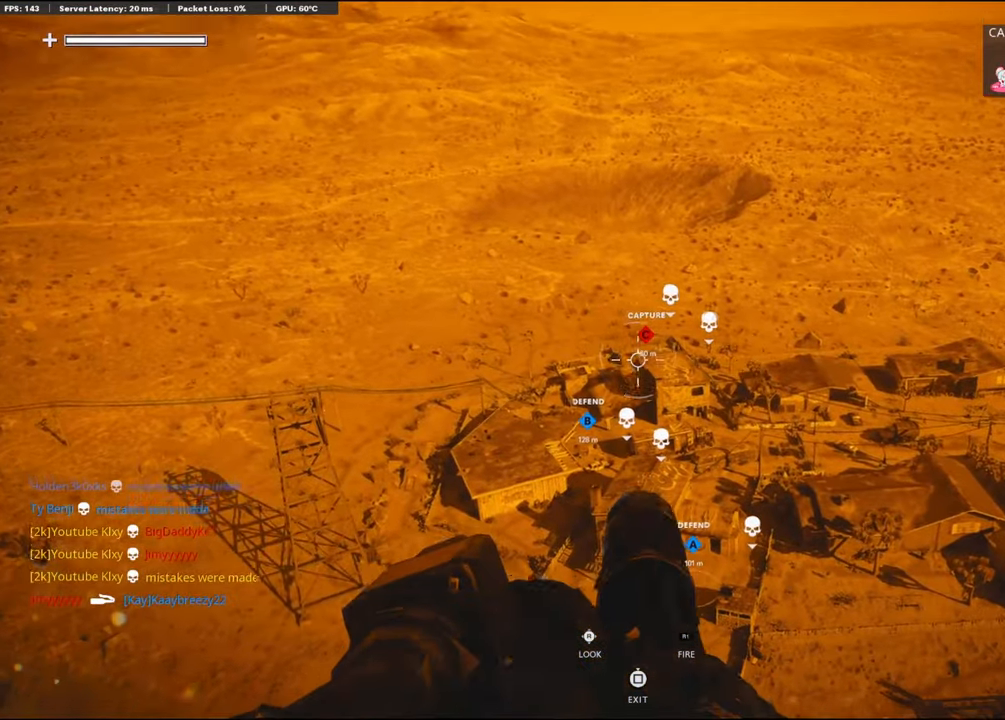
{"buttons": ["L1", "R1"], "left_stick": "center", "right_stick": "center", "events": [[133, "L1", "down"], [133, "right_stick", "center"], [317, "right_stick", "right"], [467, "right_stick", "center"]]}
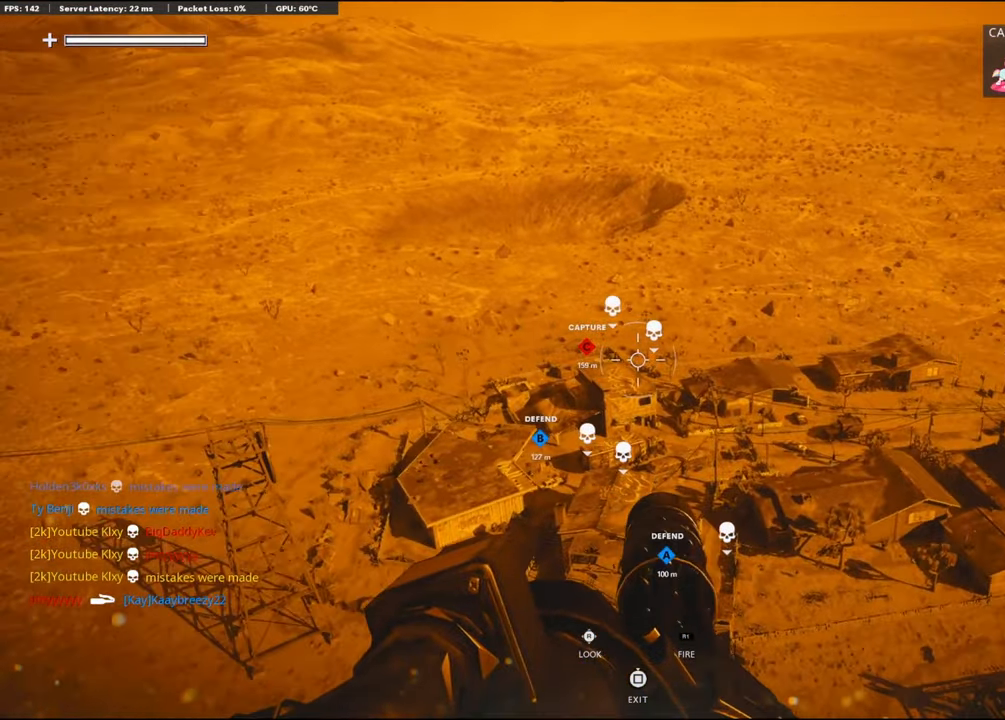
{"buttons": ["L1", "R1"], "left_stick": "center", "right_stick": "center", "events": [[100, "right_stick", "left"], [117, "L1", "up"], [317, "L1", "down"], [317, "right_stick", "center"]]}
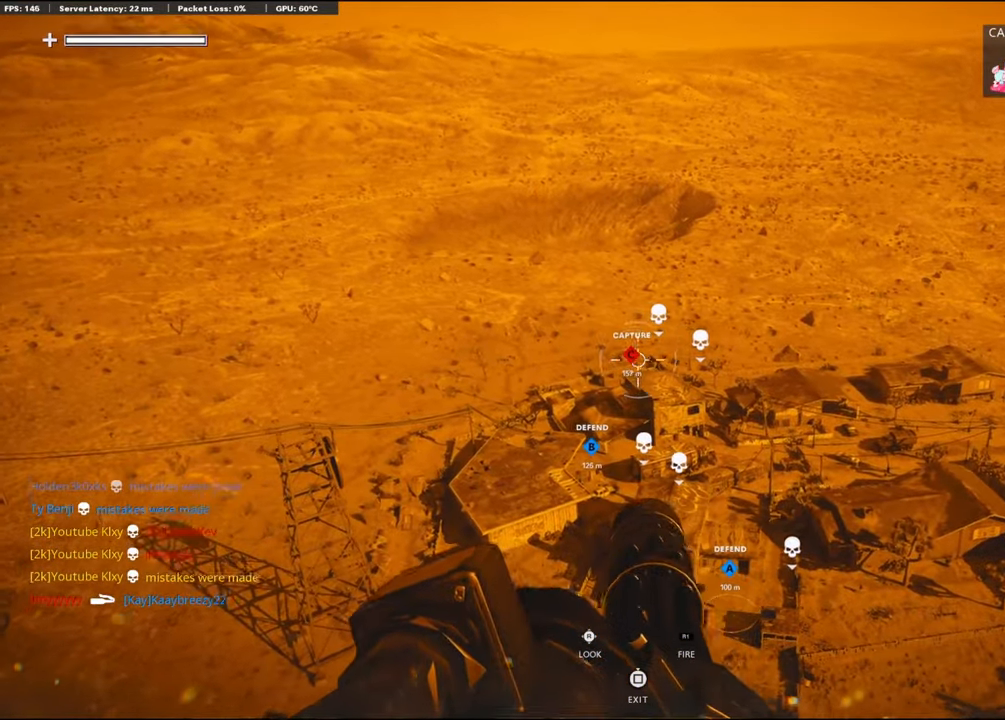
{"buttons": [], "left_stick": "center", "right_stick": "center", "events": [[67, "right_stick", "down"], [133, "L1", "up"], [167, "right_stick", "center"], [433, "R1", "up"]]}